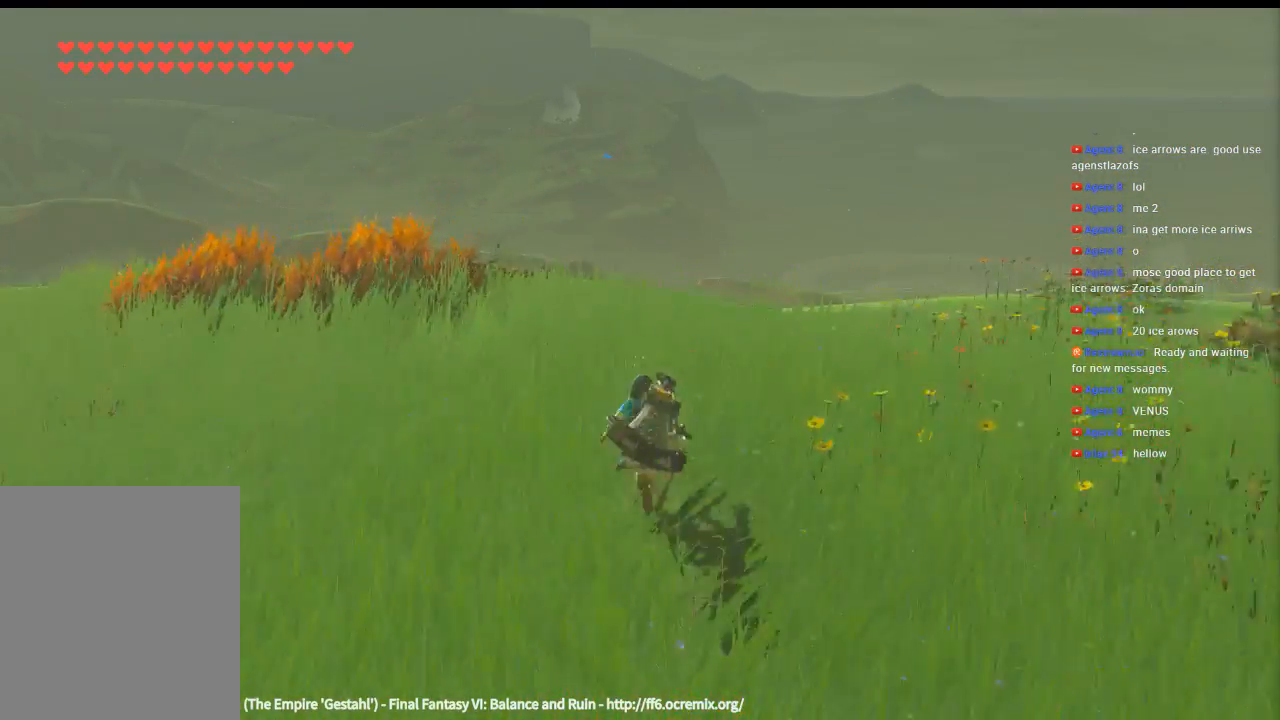
Gameplay with a controller (Xbox layout); each line is a JSON object with the inputs held at the frame after it. "events" lists button and stick changes between this image and that frame as [ms after this image, input, new state], when the widget could be followed in between. Not read: L3 R3 TOUCHPAD other_buttons right_stick.
{"buttons": ["Y"], "left_stick": "up", "events": []}
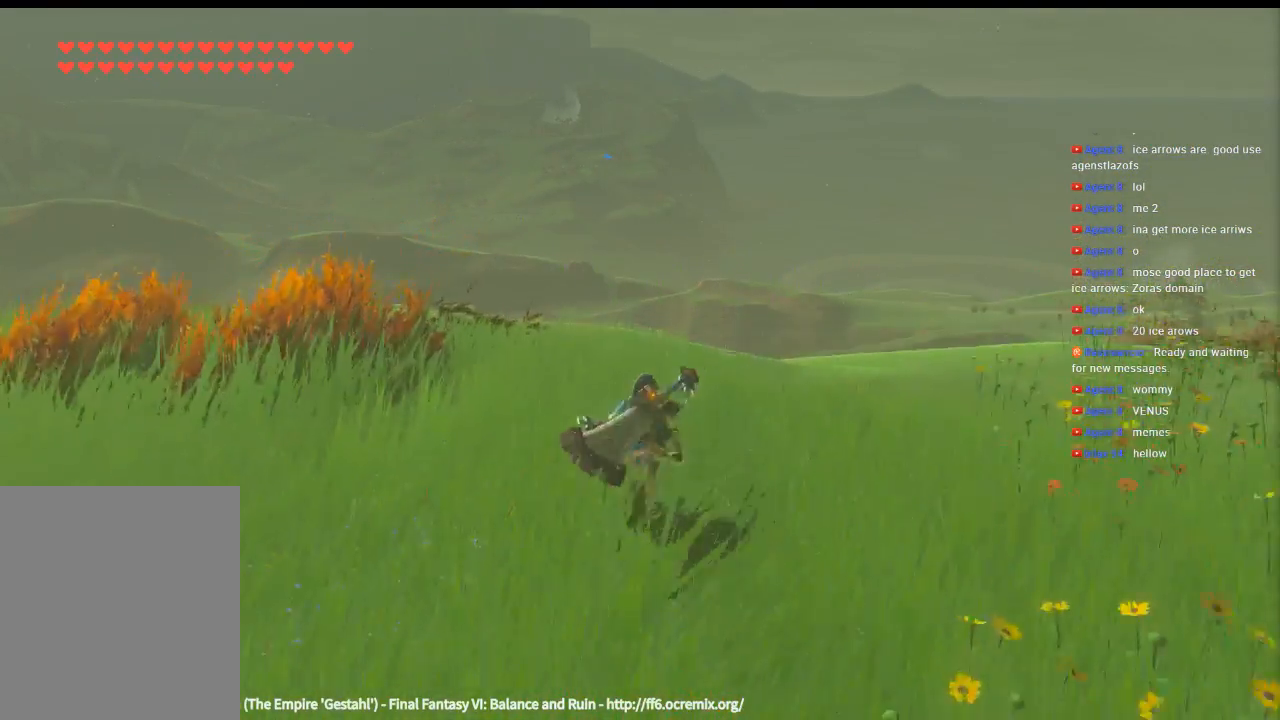
{"buttons": ["Y"], "left_stick": "up", "events": []}
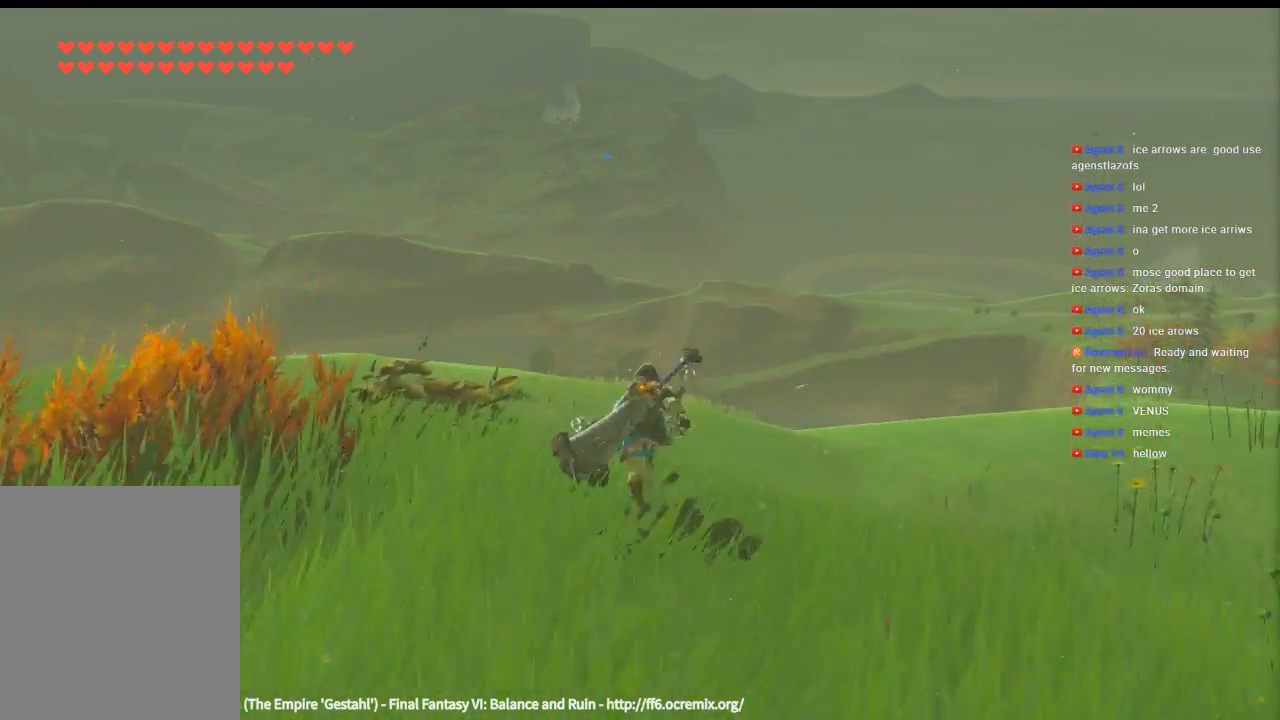
{"buttons": ["Y"], "left_stick": "up", "events": []}
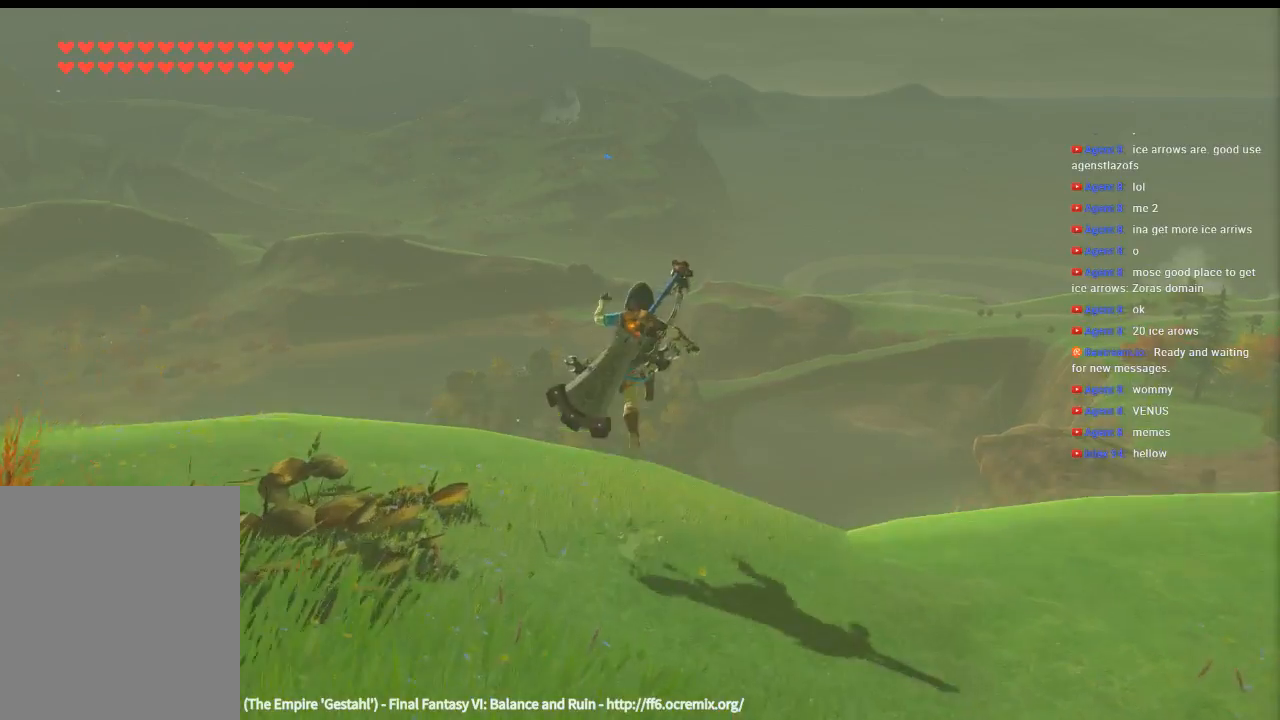
{"buttons": [], "left_stick": "up", "events": [[500, "Y", "up"]]}
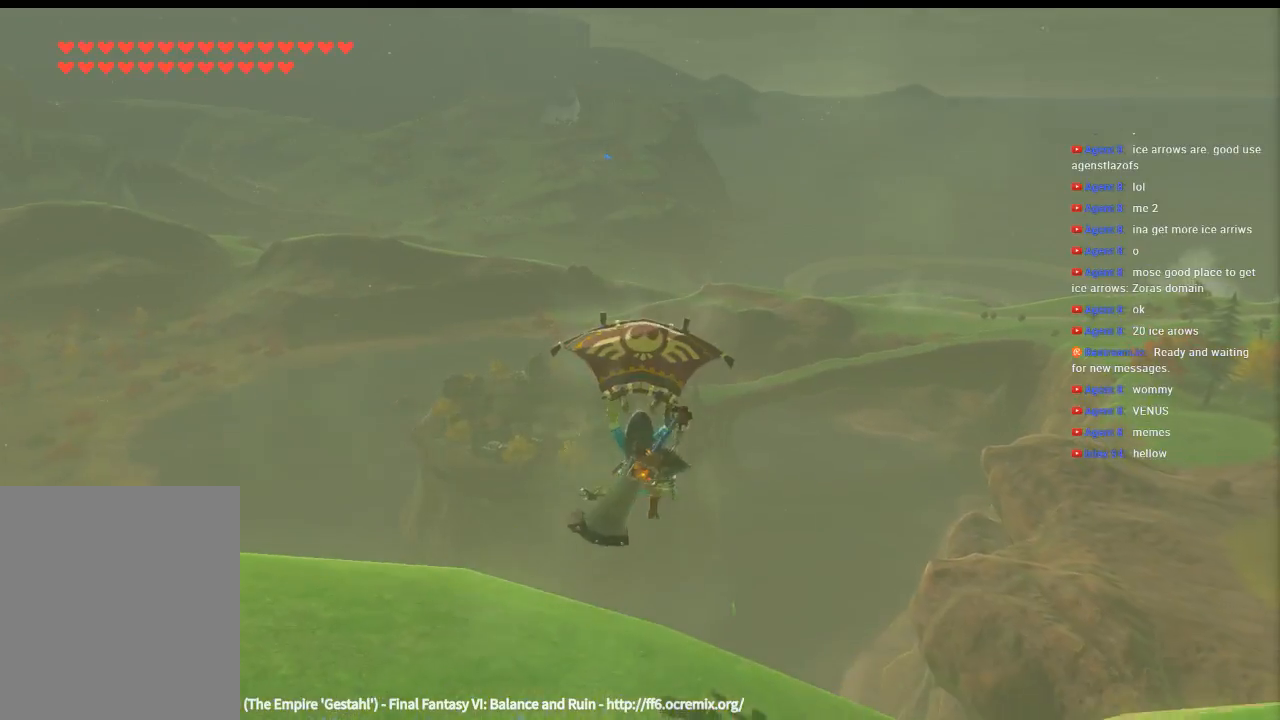
{"buttons": [], "left_stick": "up", "events": []}
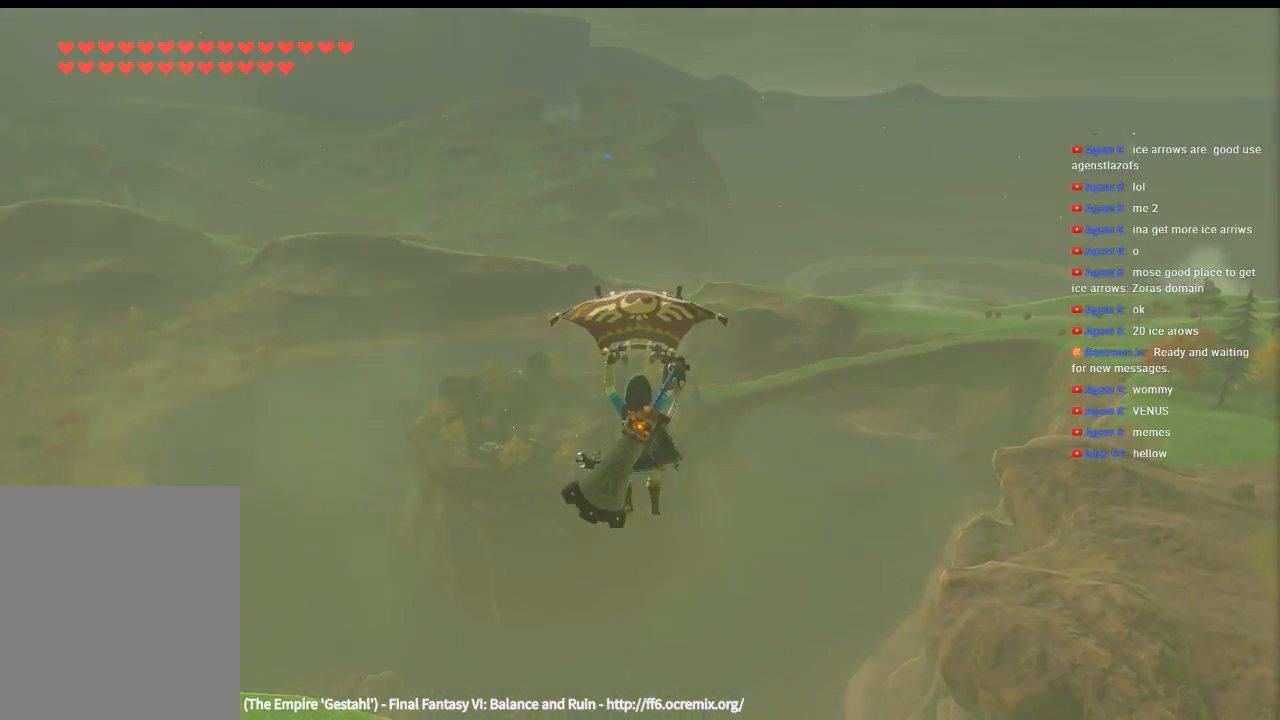
{"buttons": [], "left_stick": "up", "events": []}
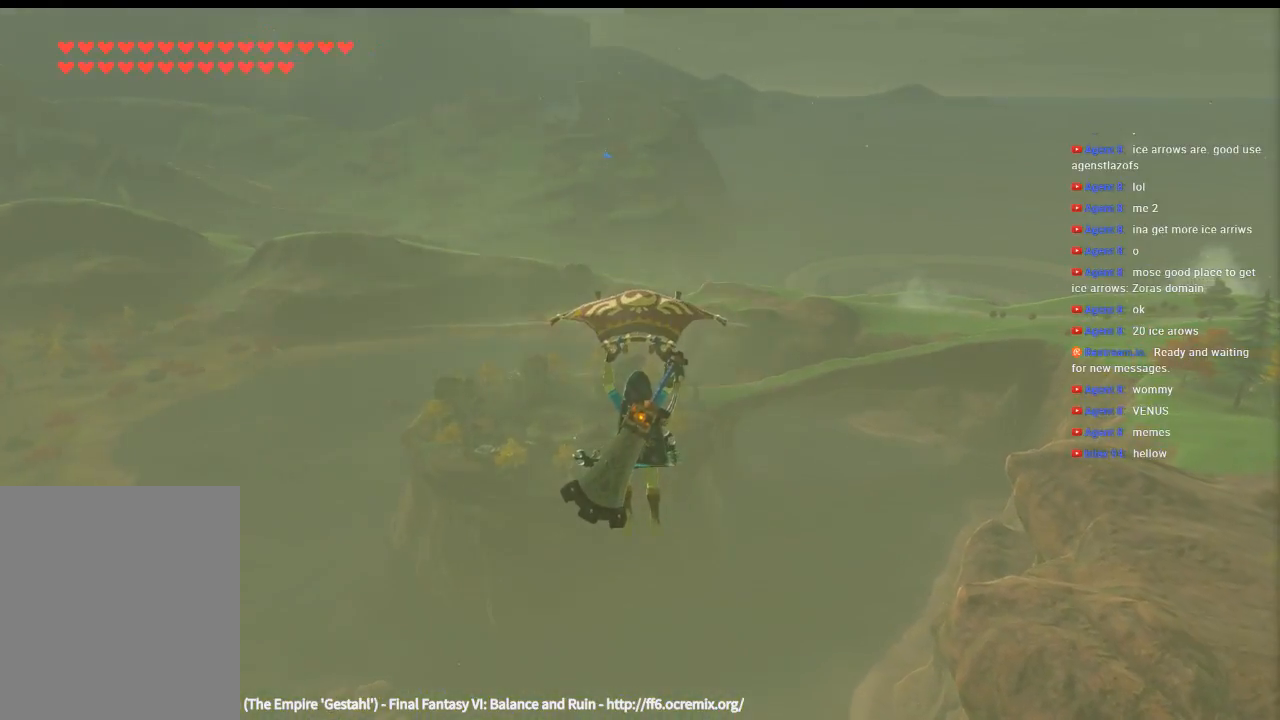
{"buttons": [], "left_stick": "up", "events": []}
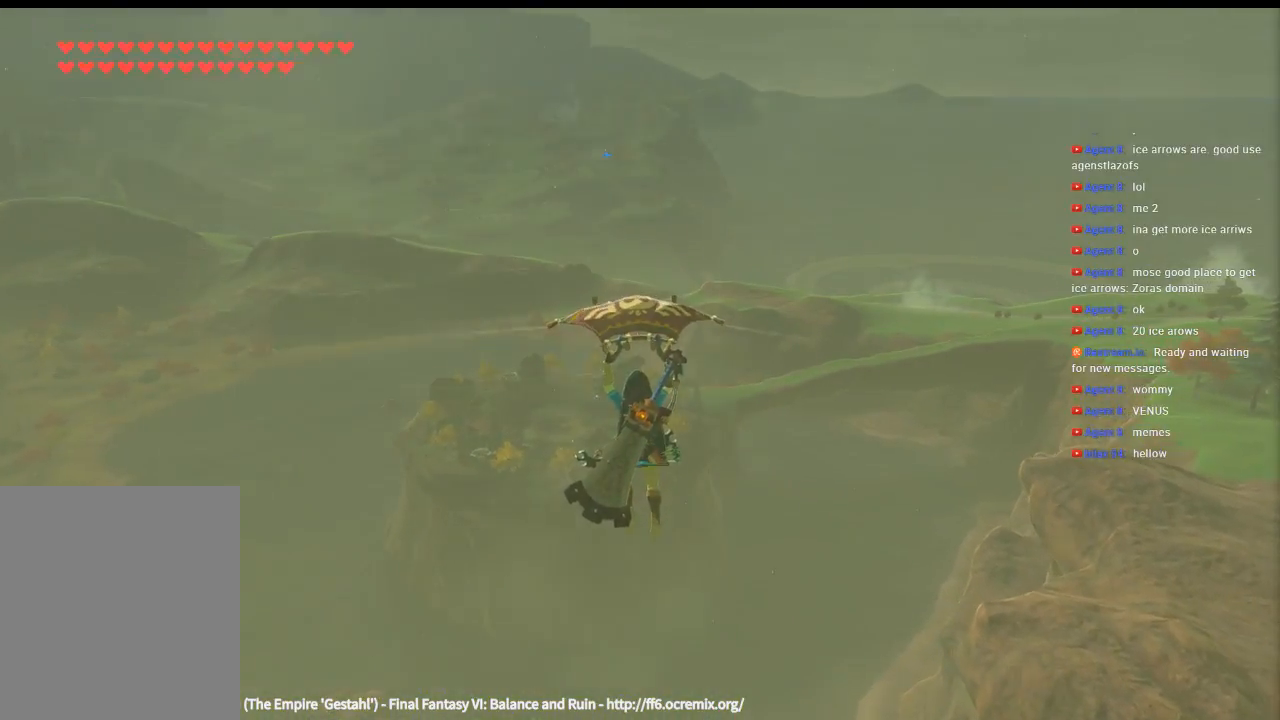
{"buttons": [], "left_stick": "up", "events": []}
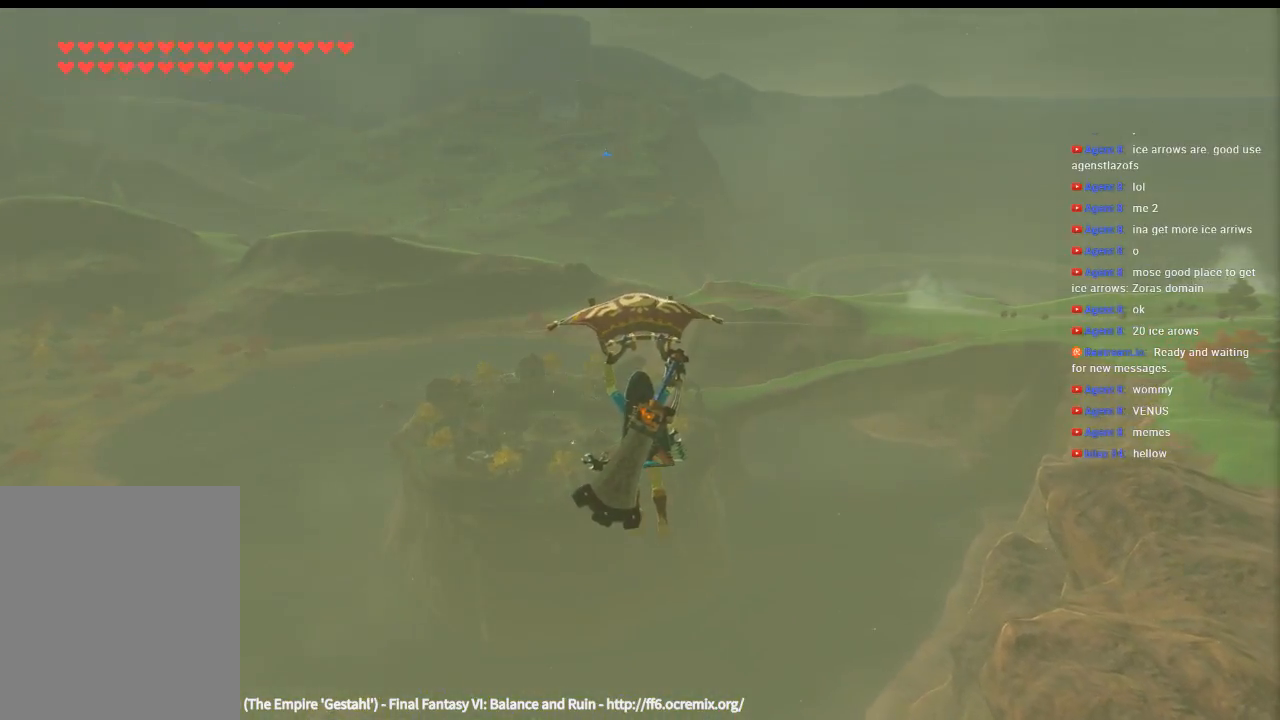
{"buttons": [], "left_stick": "center", "events": [[466, "left_stick", "center"]]}
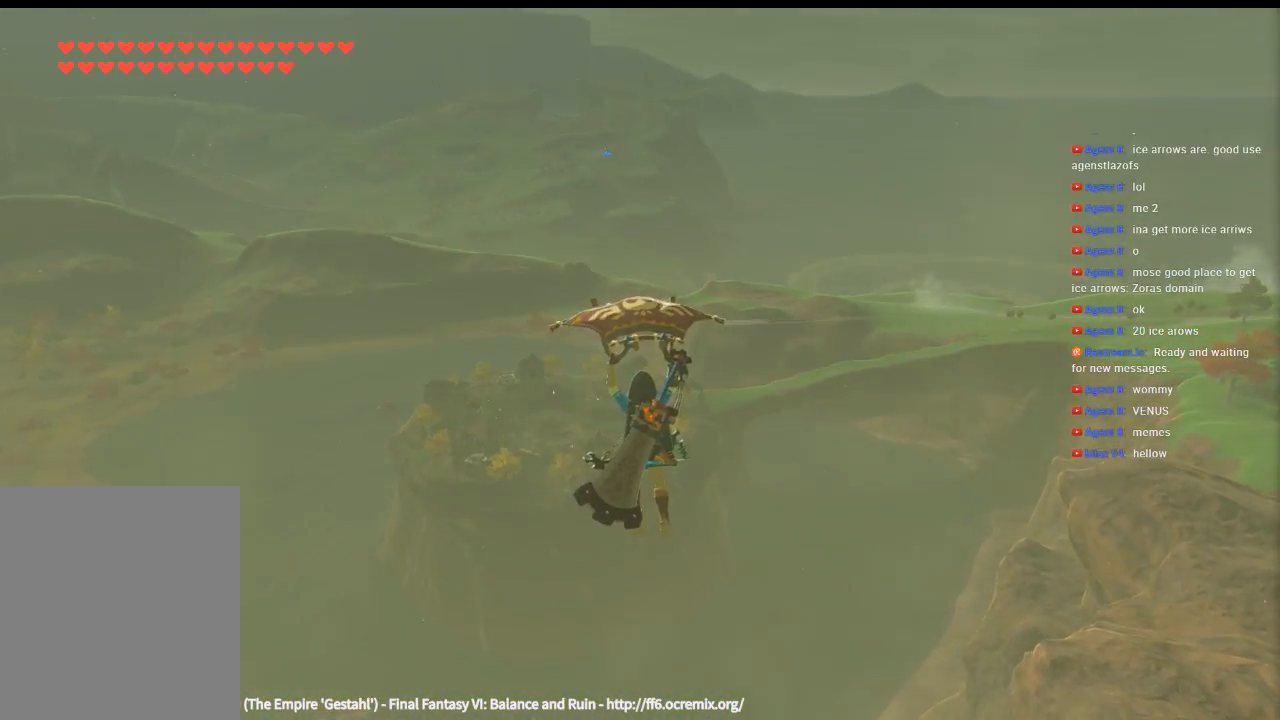
{"buttons": ["DPAD_RIGHT"], "left_stick": "center", "events": [[233, "DPAD_RIGHT", "down"]]}
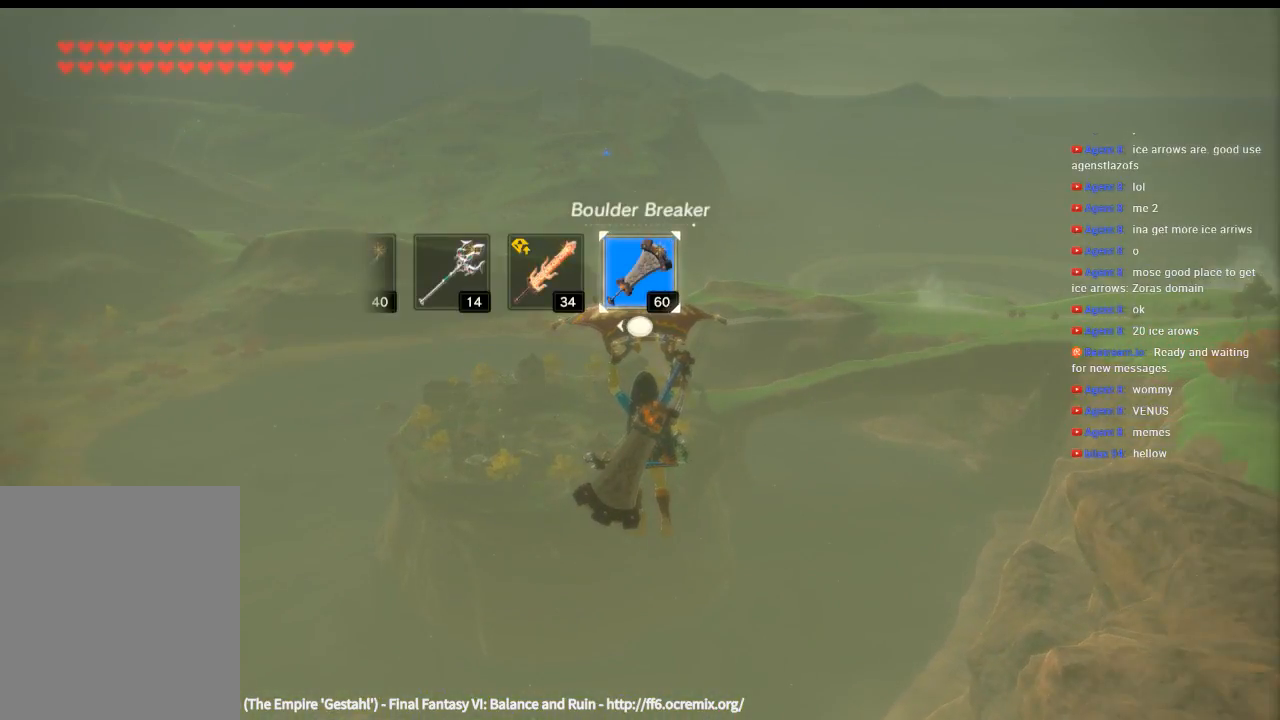
{"buttons": ["DPAD_RIGHT"], "left_stick": "center", "events": []}
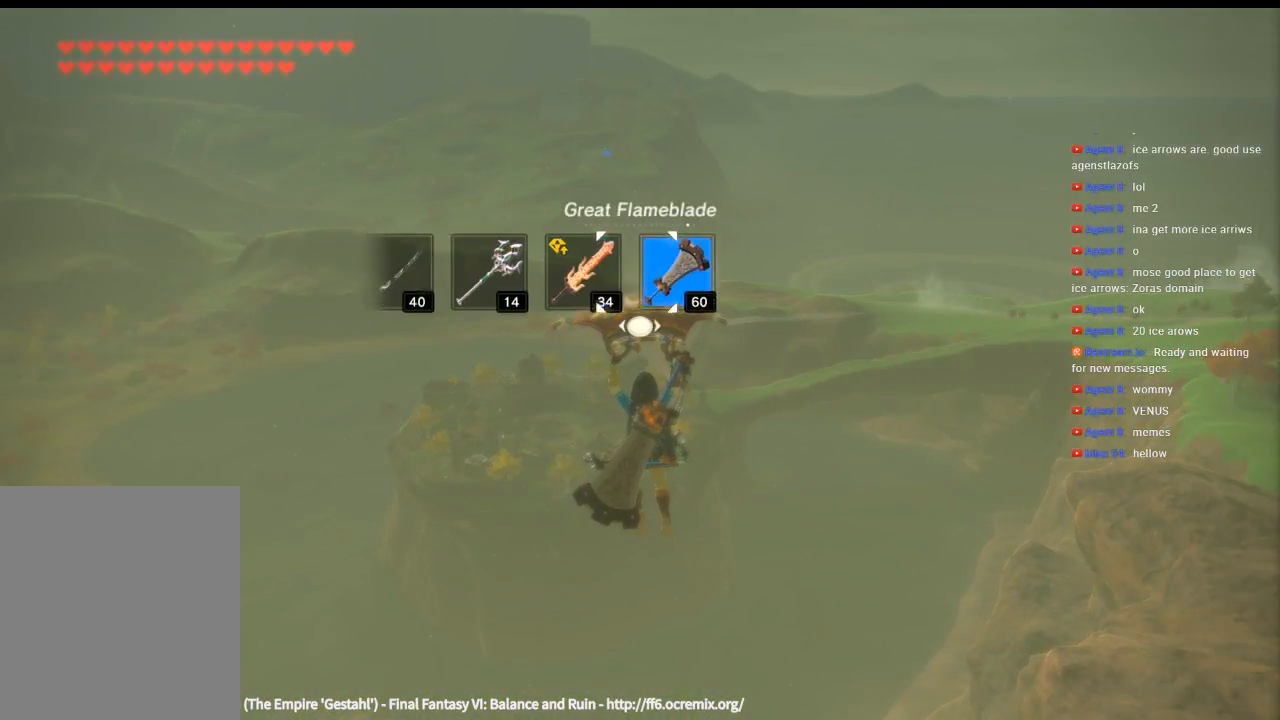
{"buttons": ["DPAD_RIGHT"], "left_stick": "center", "events": []}
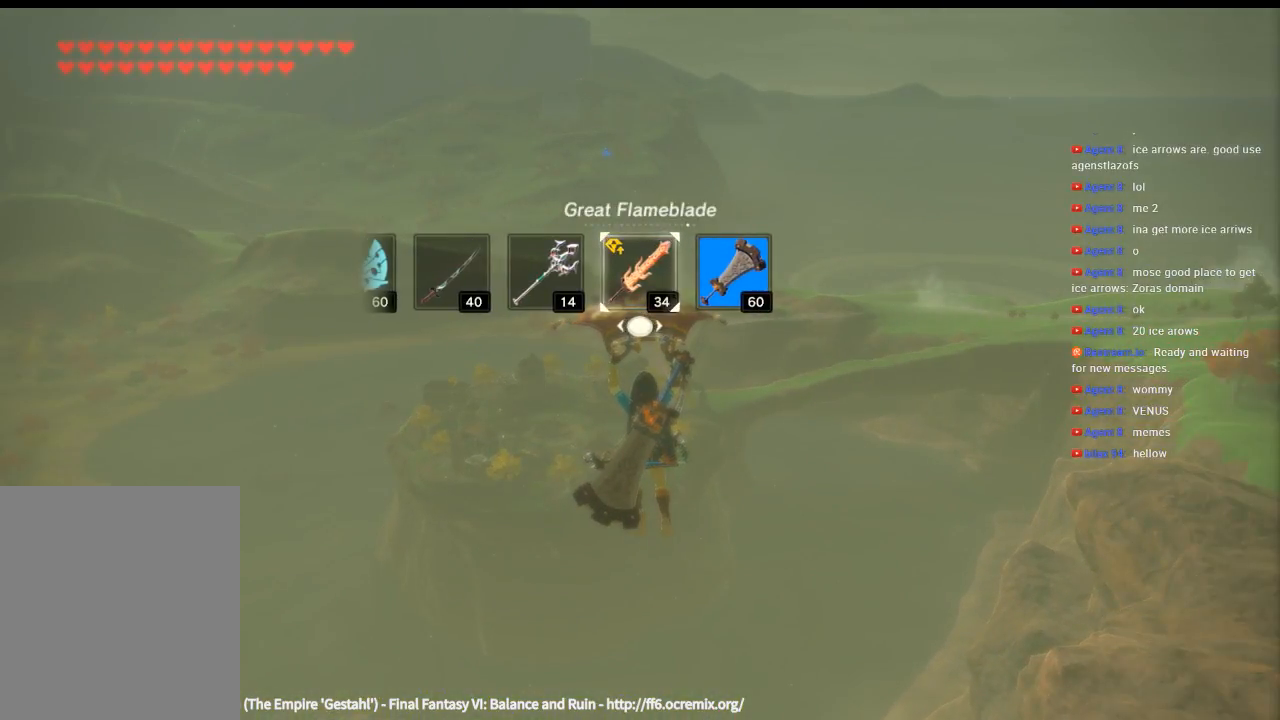
{"buttons": ["DPAD_RIGHT"], "left_stick": "center", "events": []}
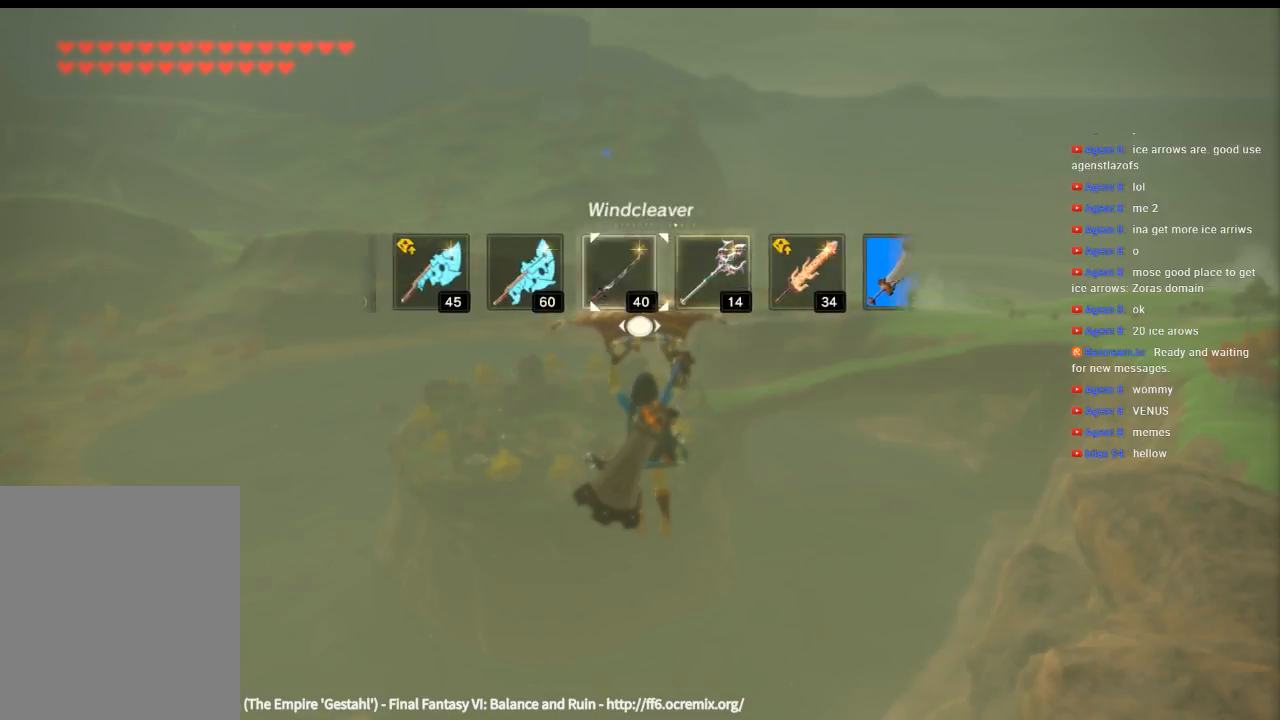
{"buttons": ["DPAD_RIGHT"], "left_stick": "center", "events": []}
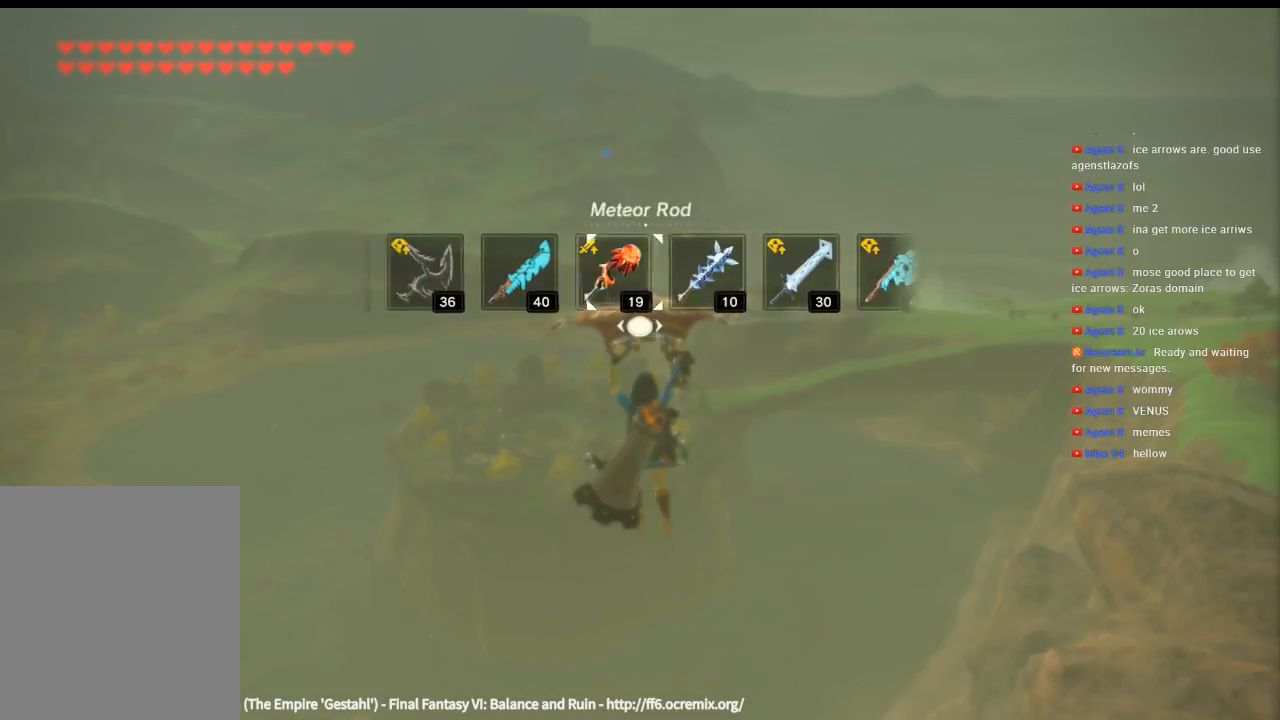
{"buttons": ["DPAD_RIGHT"], "left_stick": "center", "events": []}
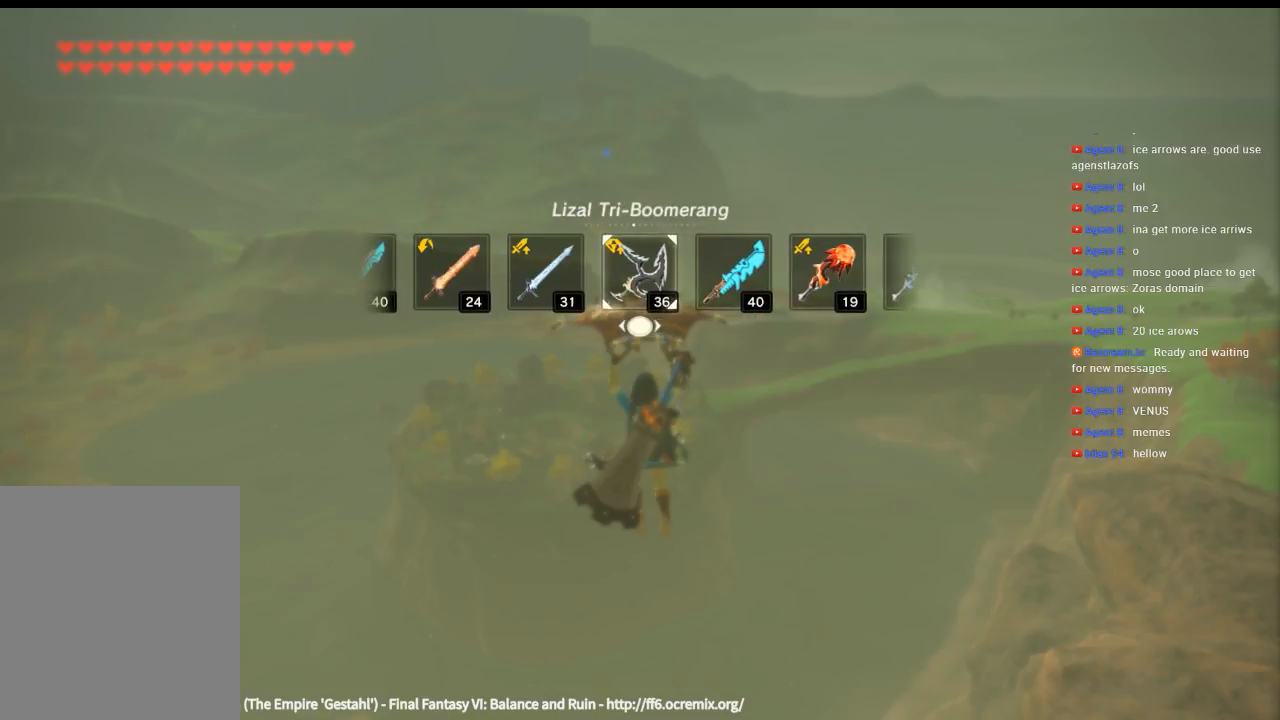
{"buttons": ["DPAD_RIGHT"], "left_stick": "center", "events": []}
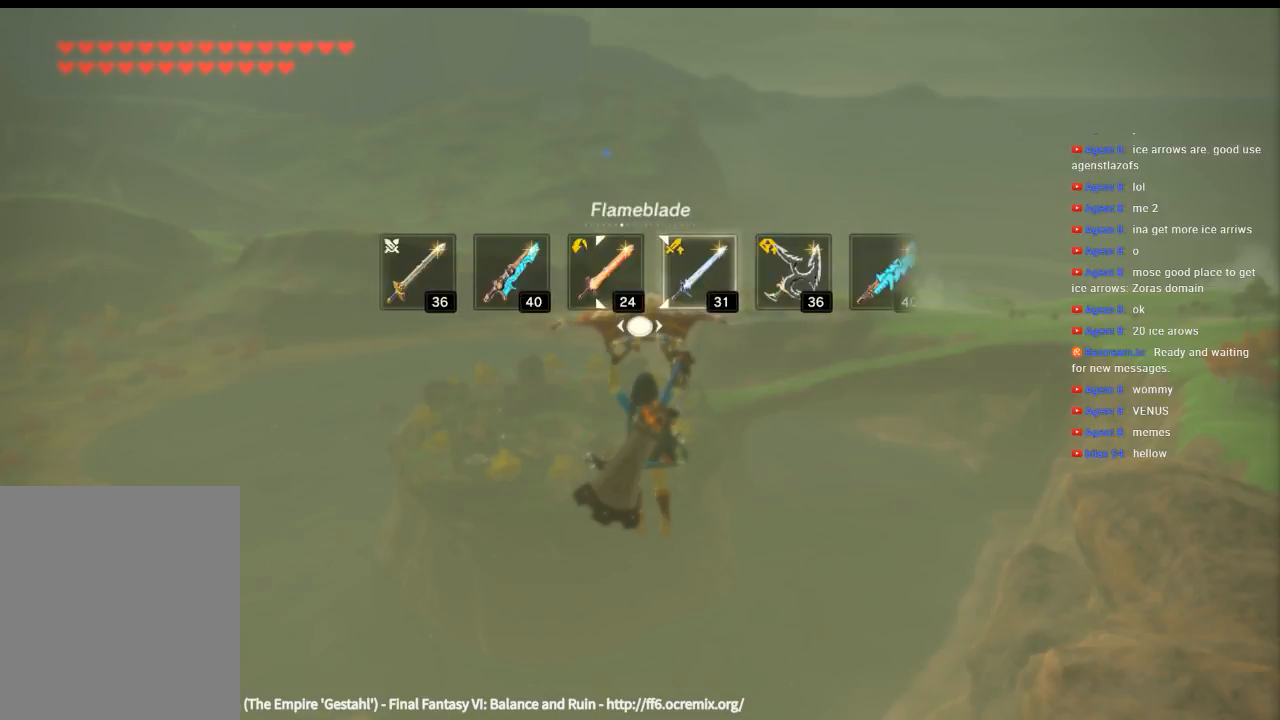
{"buttons": ["DPAD_RIGHT"], "left_stick": "center", "events": []}
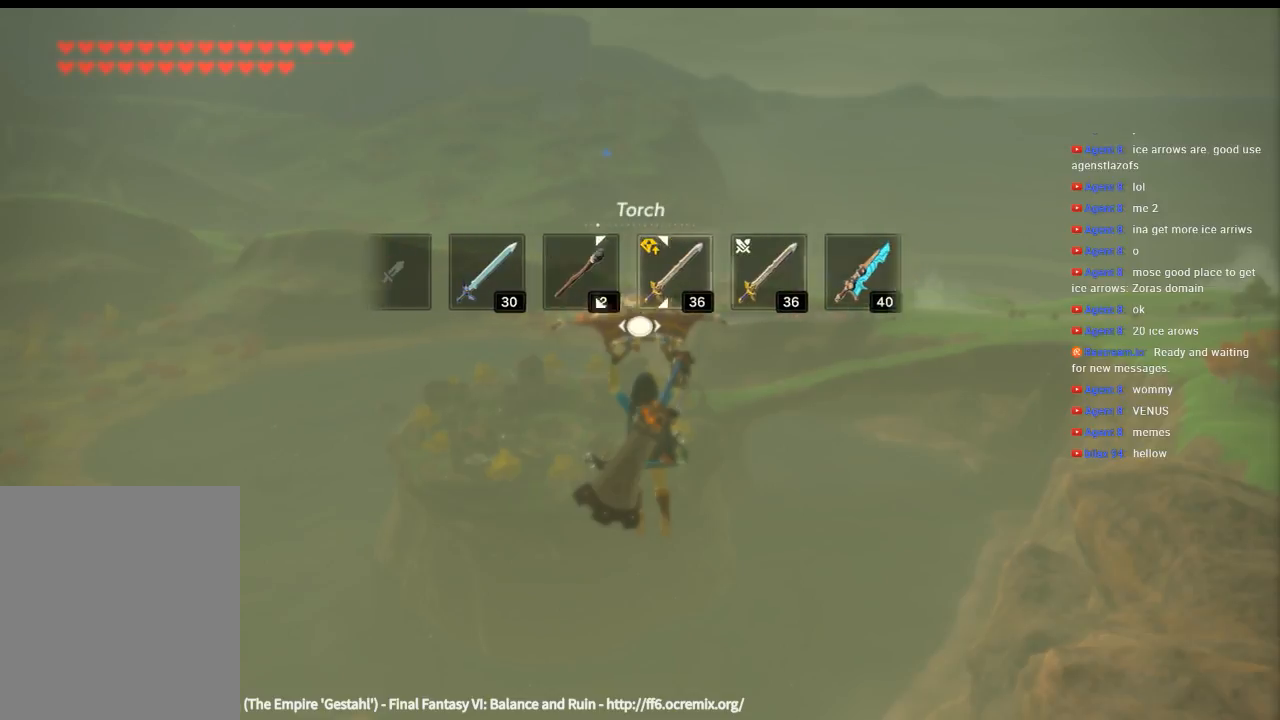
{"buttons": ["DPAD_RIGHT"], "left_stick": "center", "events": []}
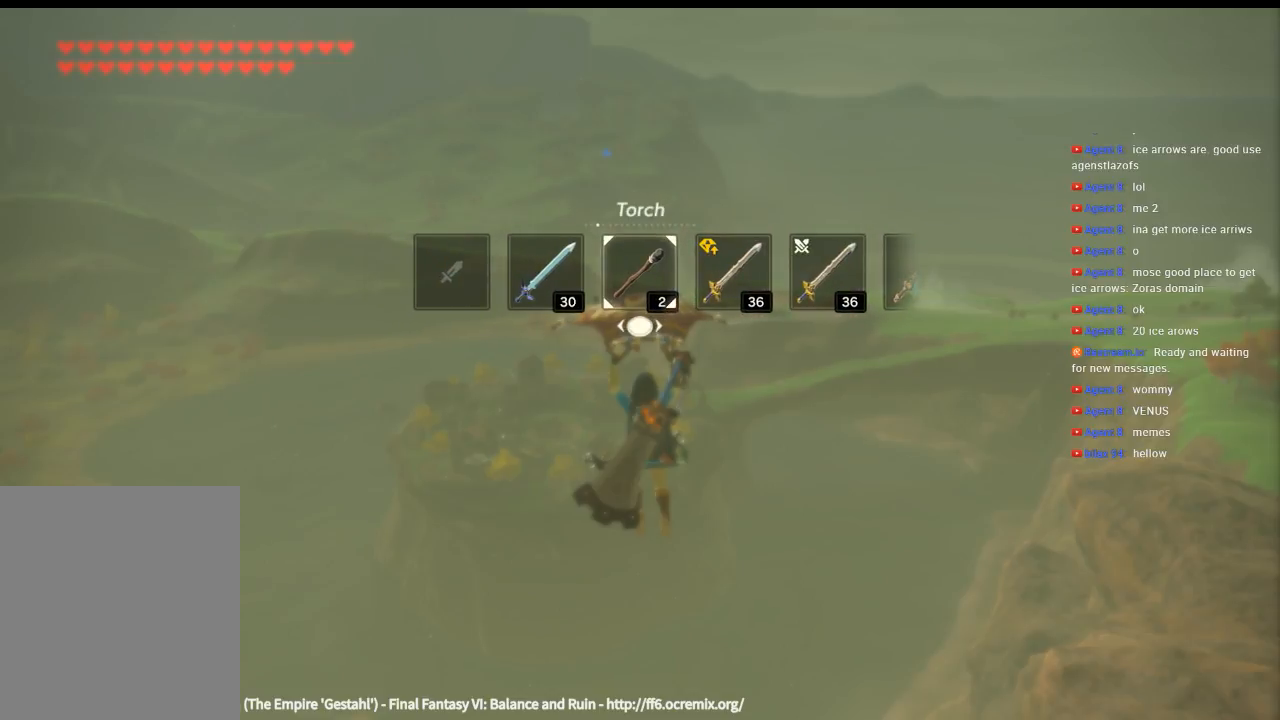
{"buttons": ["DPAD_RIGHT"], "left_stick": "center"}
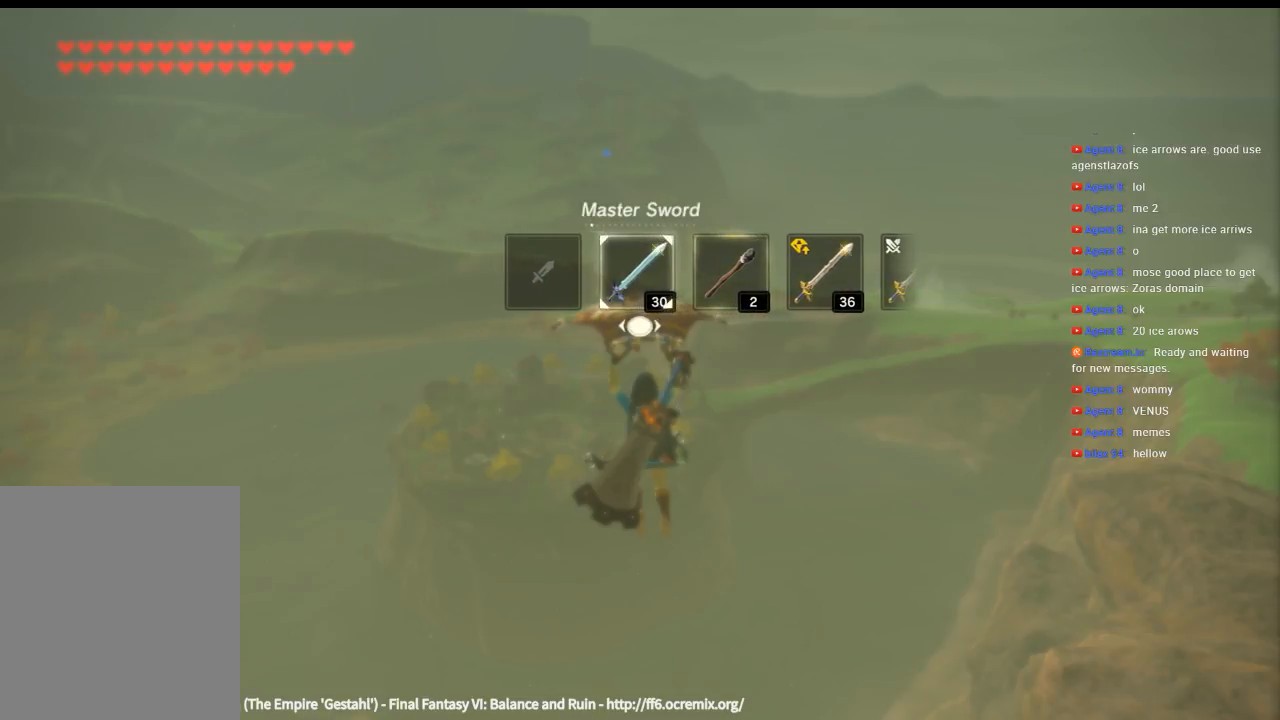
{"buttons": ["DPAD_RIGHT"], "left_stick": "center", "events": []}
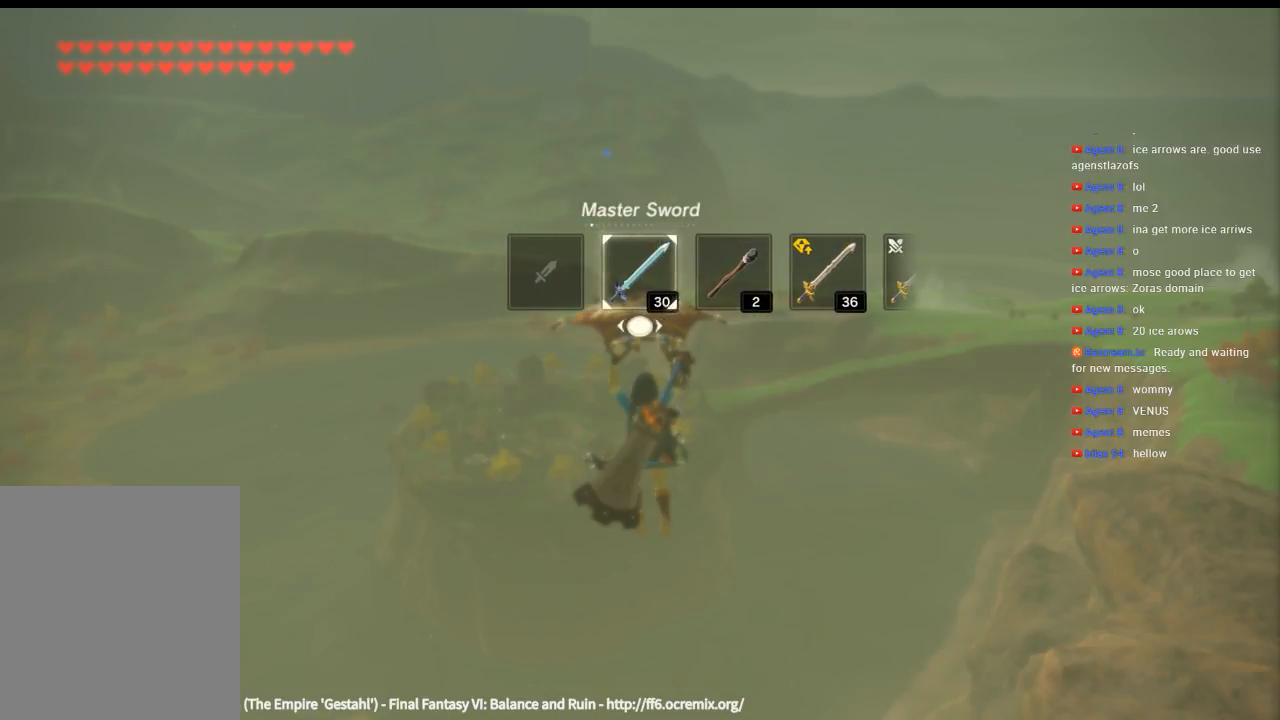
{"buttons": [], "left_stick": "up", "events": [[166, "left_stick", "up"], [233, "DPAD_RIGHT", "up"]]}
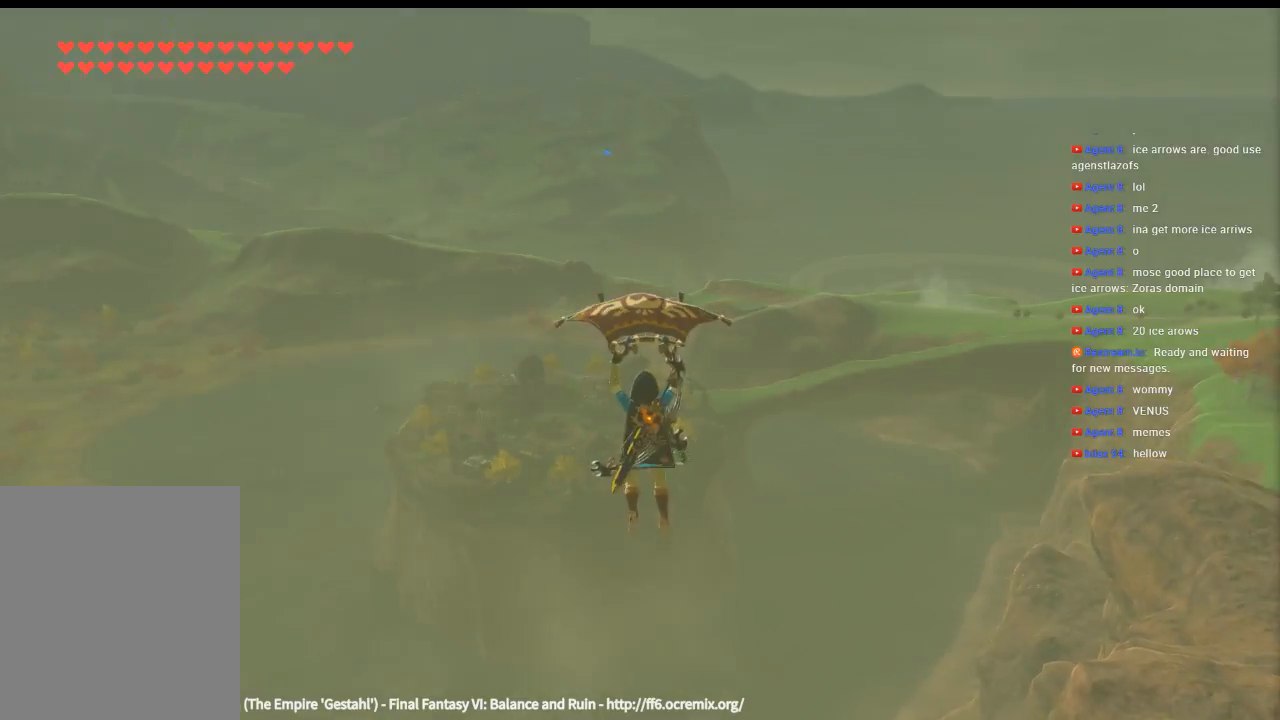
{"buttons": [], "left_stick": "up", "events": []}
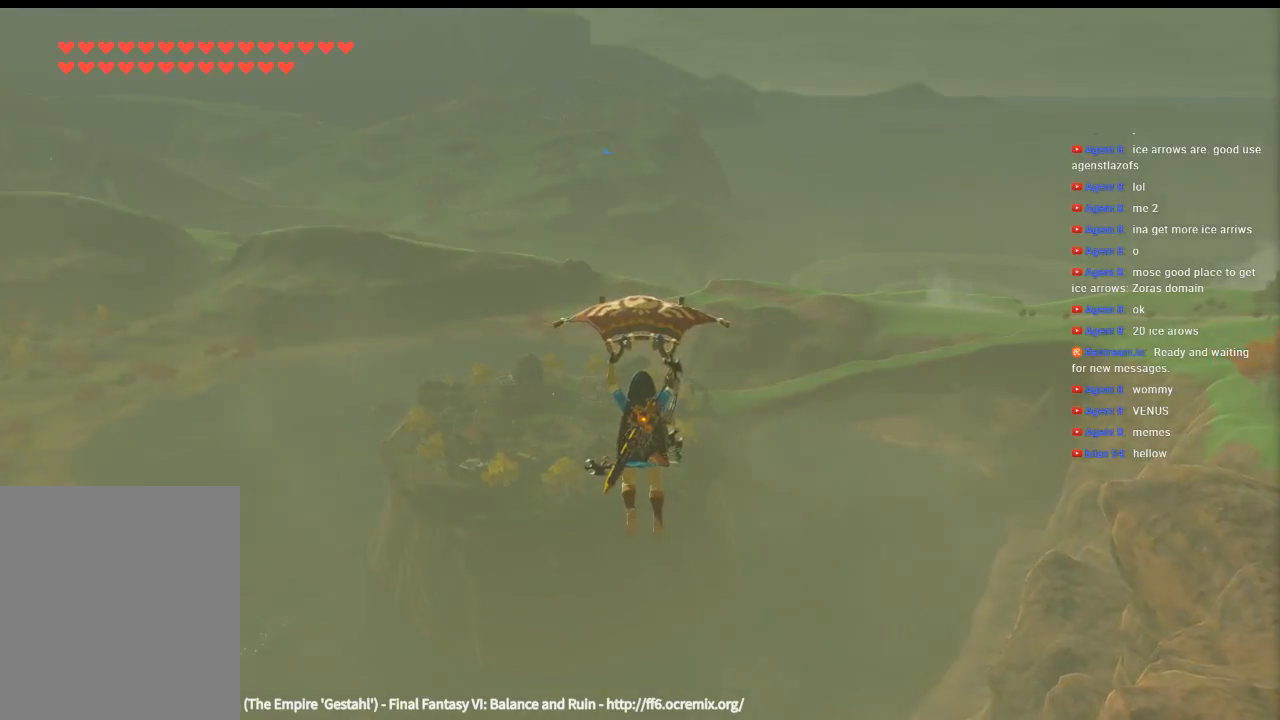
{"buttons": [], "left_stick": "up", "events": []}
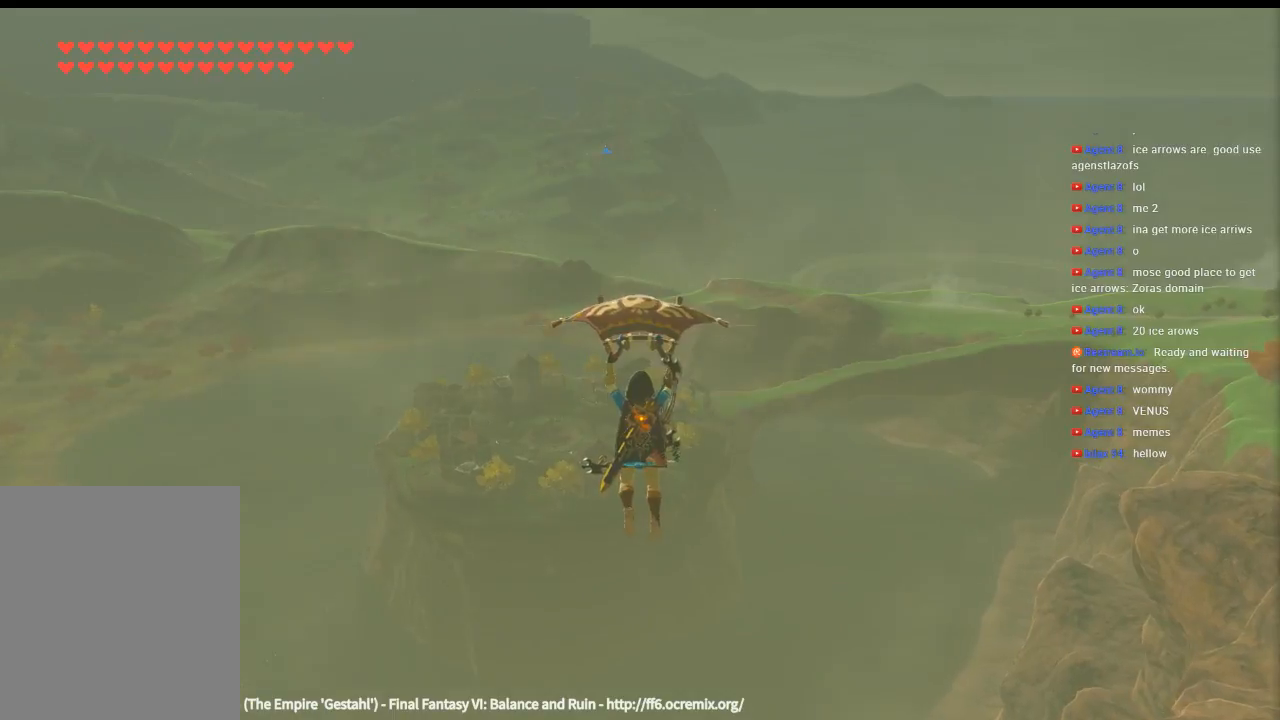
{"buttons": [], "left_stick": "up", "events": []}
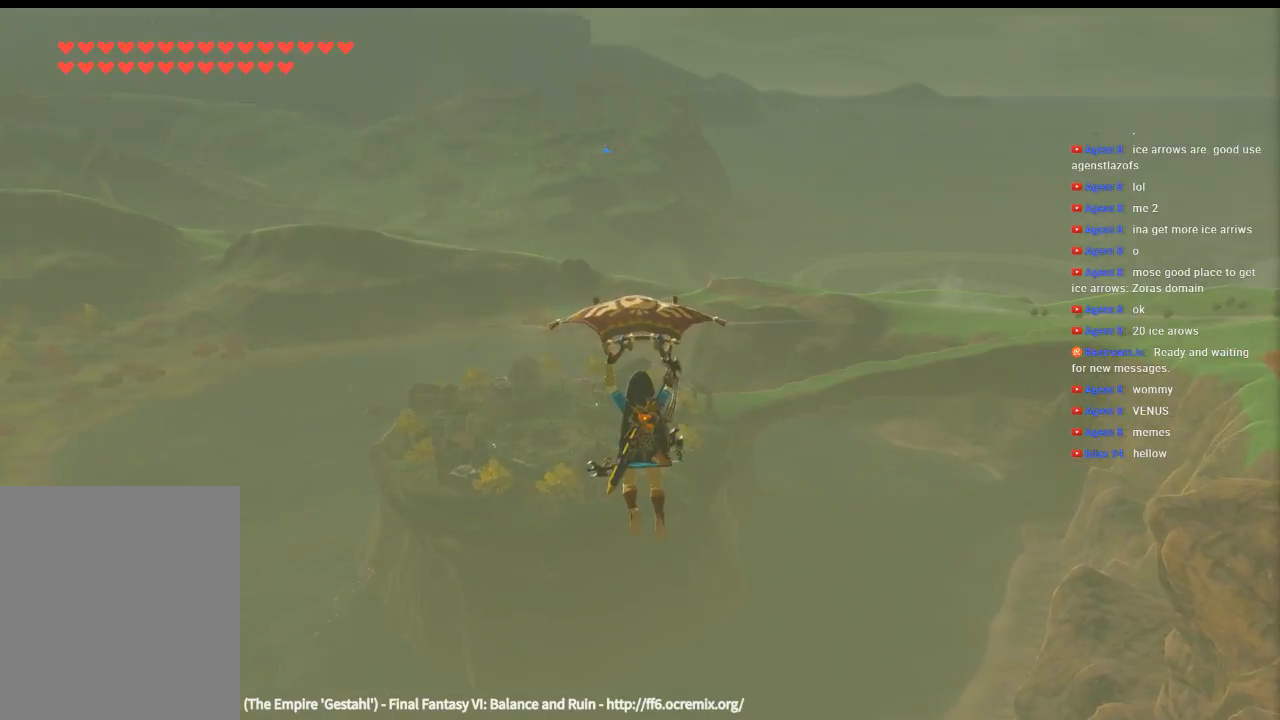
{"buttons": [], "left_stick": "up", "events": []}
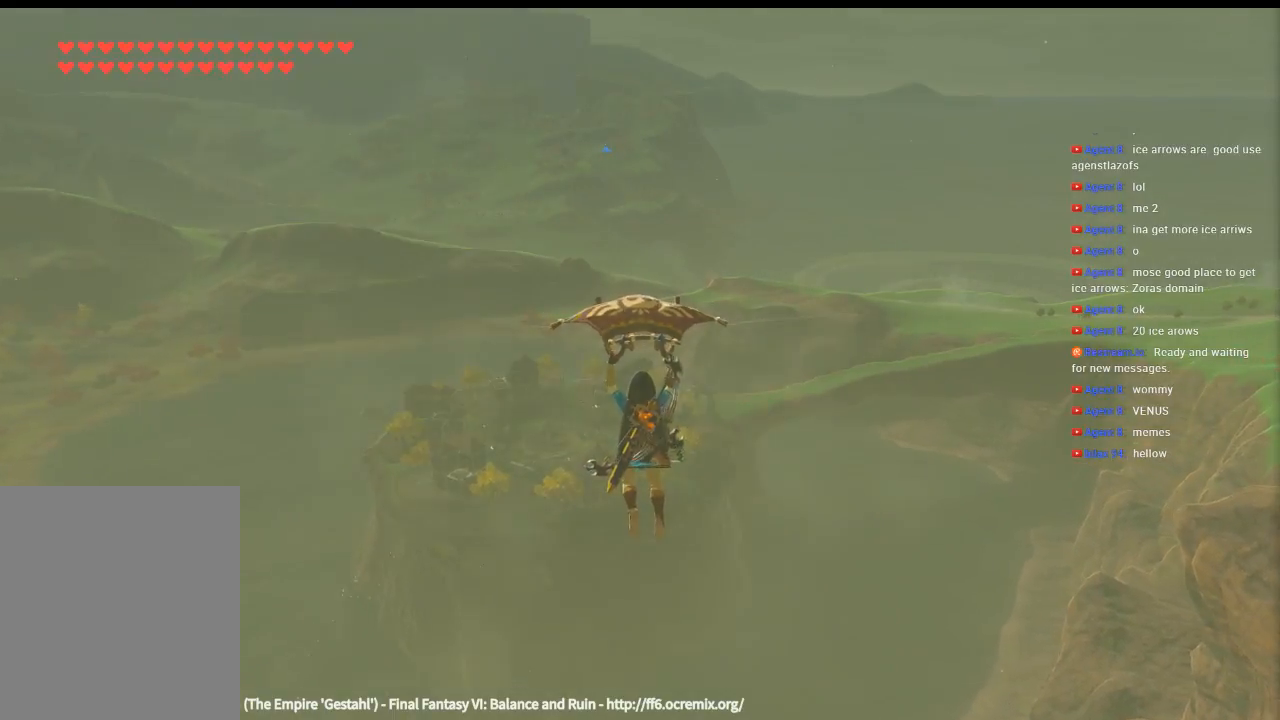
{"buttons": [], "left_stick": "up", "events": []}
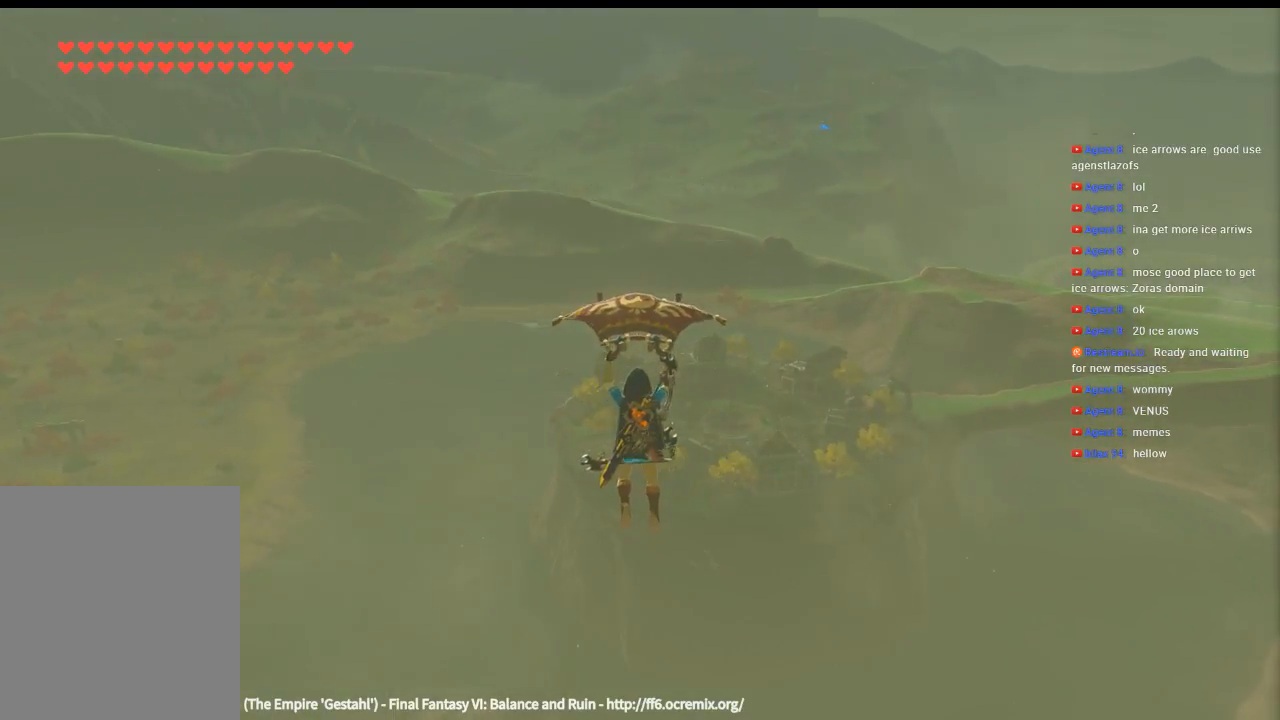
{"buttons": [], "left_stick": "up", "events": []}
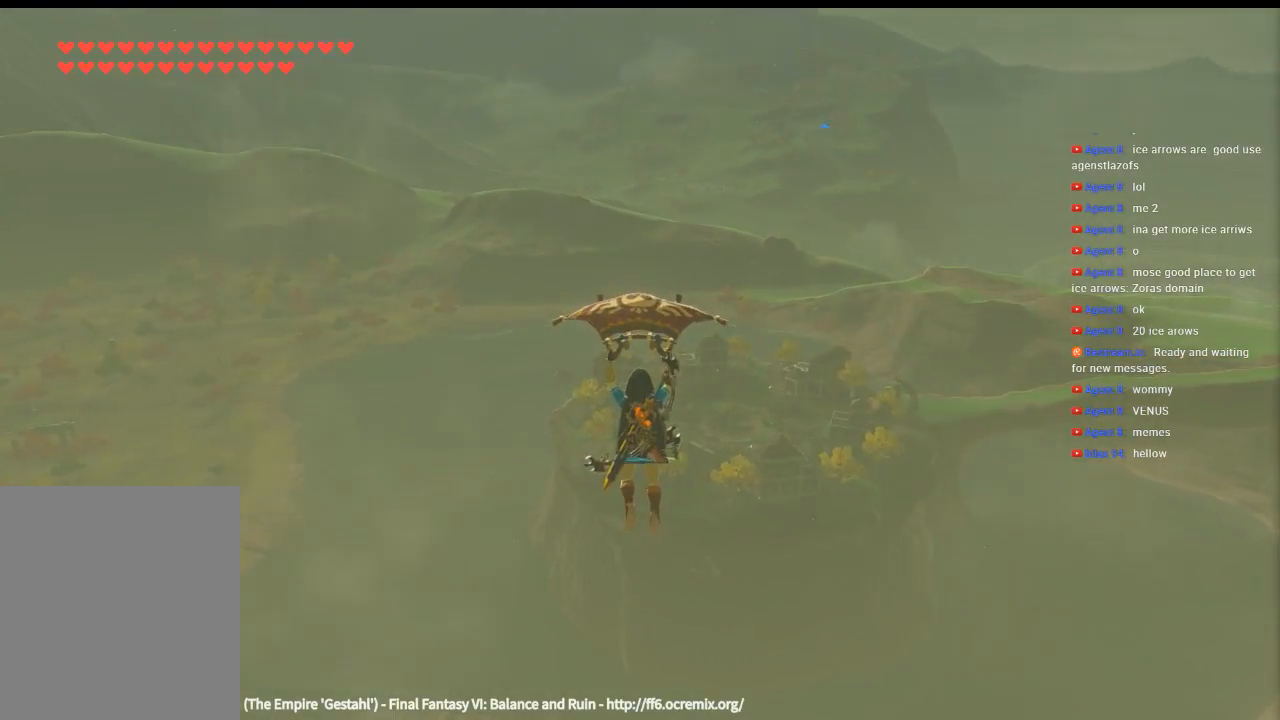
{"buttons": [], "left_stick": "up", "events": []}
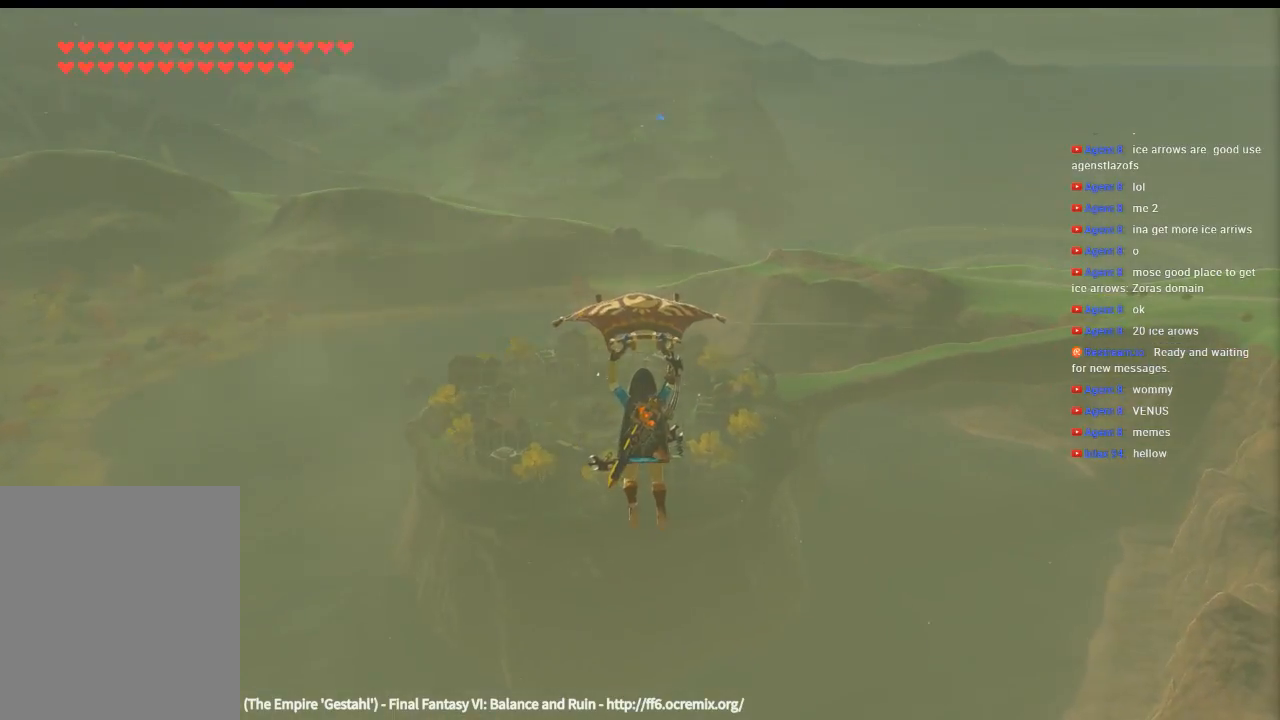
{"buttons": [], "left_stick": "up", "events": []}